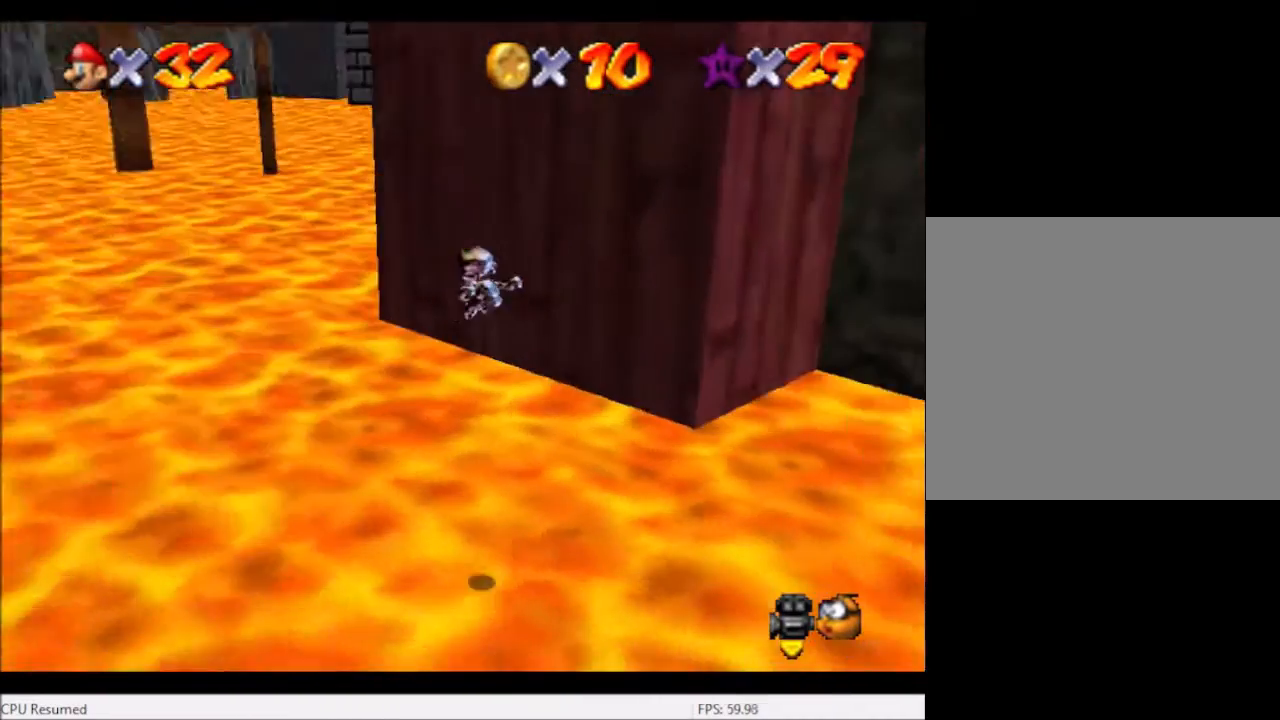
Gameplay with a controller (Xbox layout); each line is a JSON object with the inputs held at the frame after it. "events" lists button and stick changes between this image and that frame as [ms after this image, input, new state], when the widget could be followed in between. Not read: L3 R3.
{"buttons": [], "left_stick": "up-left", "right_stick": "center", "events": [[33, "L2", "up"], [67, "right_stick", "center"]]}
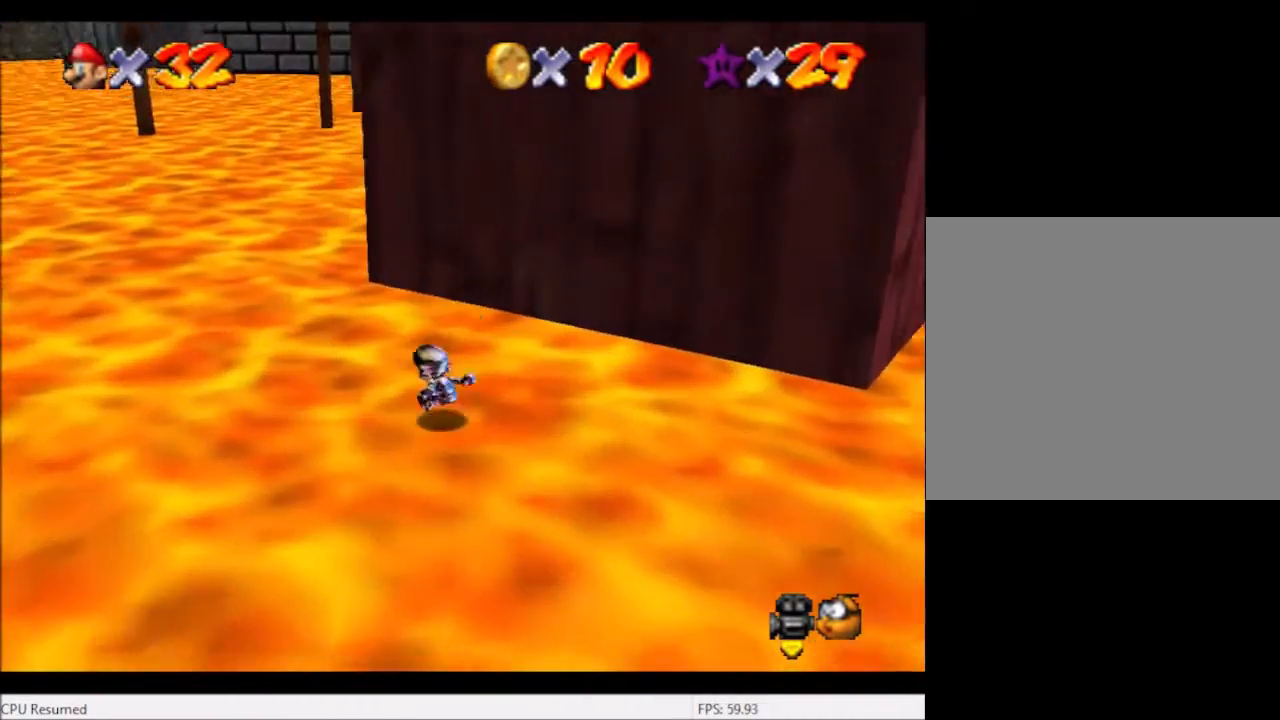
{"buttons": [], "left_stick": "up-left", "right_stick": "center", "events": []}
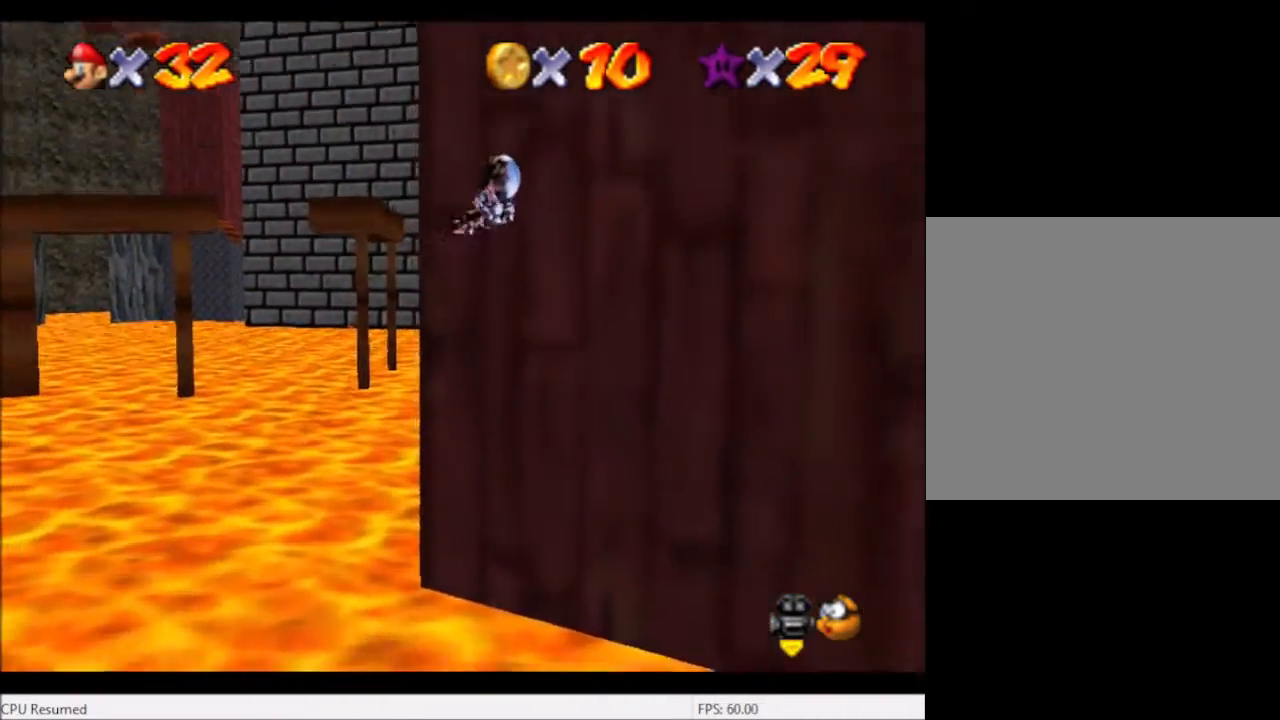
{"buttons": [], "left_stick": "up-left", "right_stick": "center", "events": [[267, "right_stick", "right"], [400, "right_stick", "center"]]}
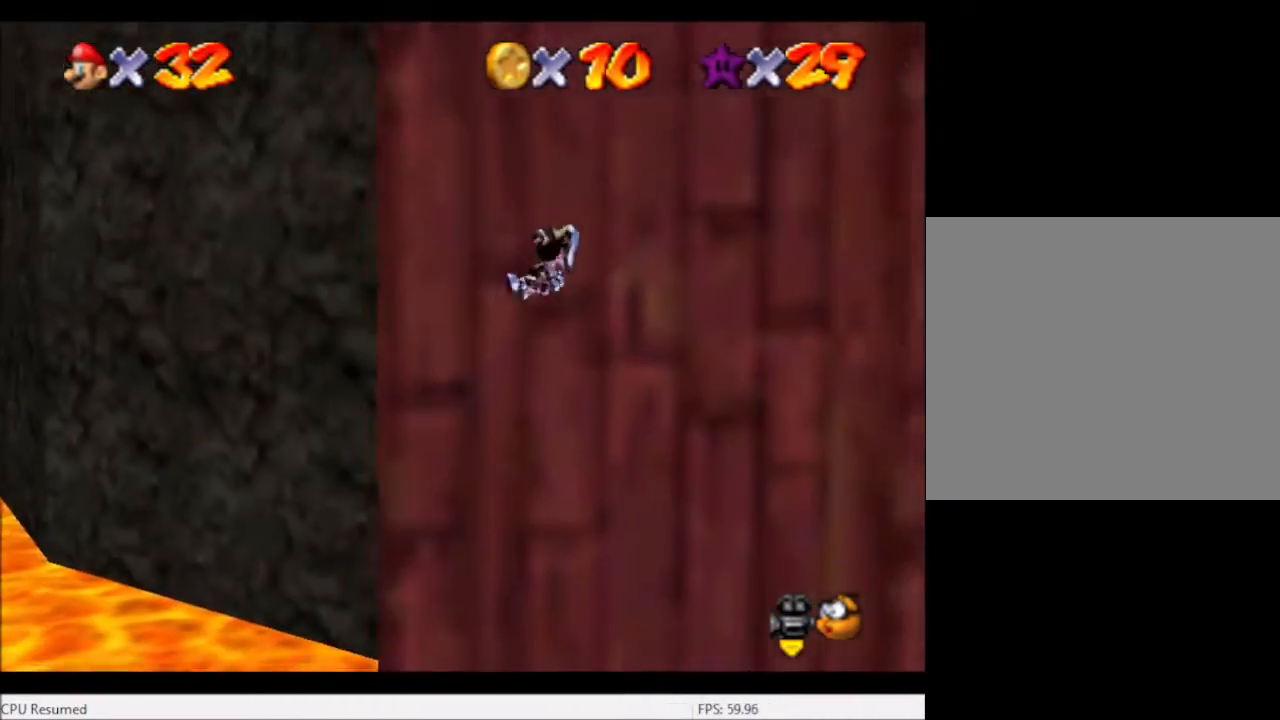
{"buttons": [], "left_stick": "up-left", "right_stick": "center", "events": []}
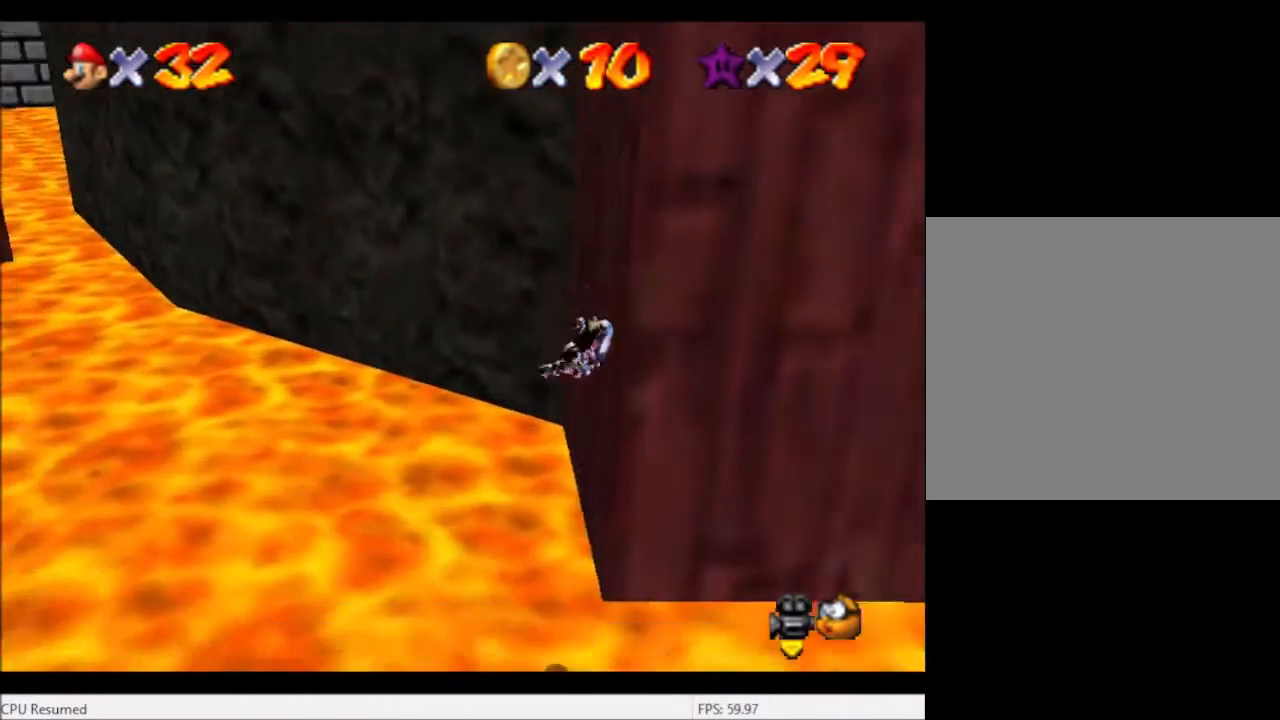
{"buttons": [], "left_stick": "up-left", "right_stick": "center", "events": []}
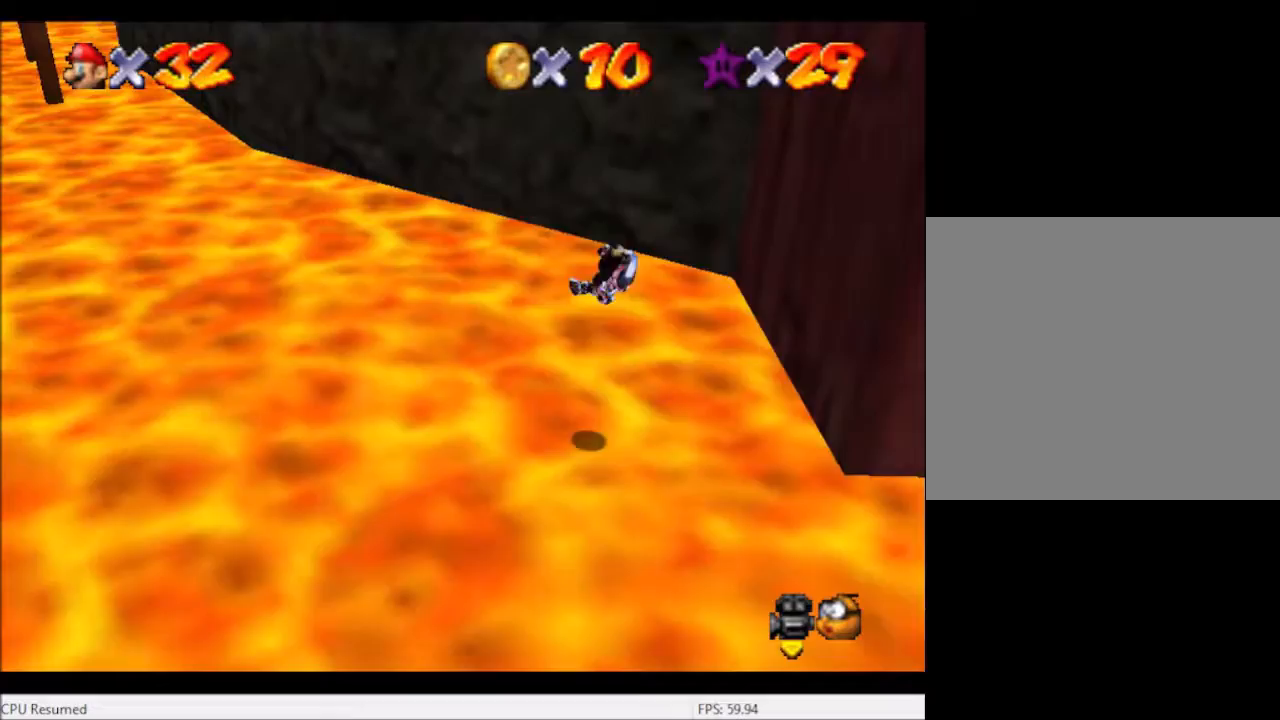
{"buttons": [], "left_stick": "up-left", "right_stick": "center", "events": []}
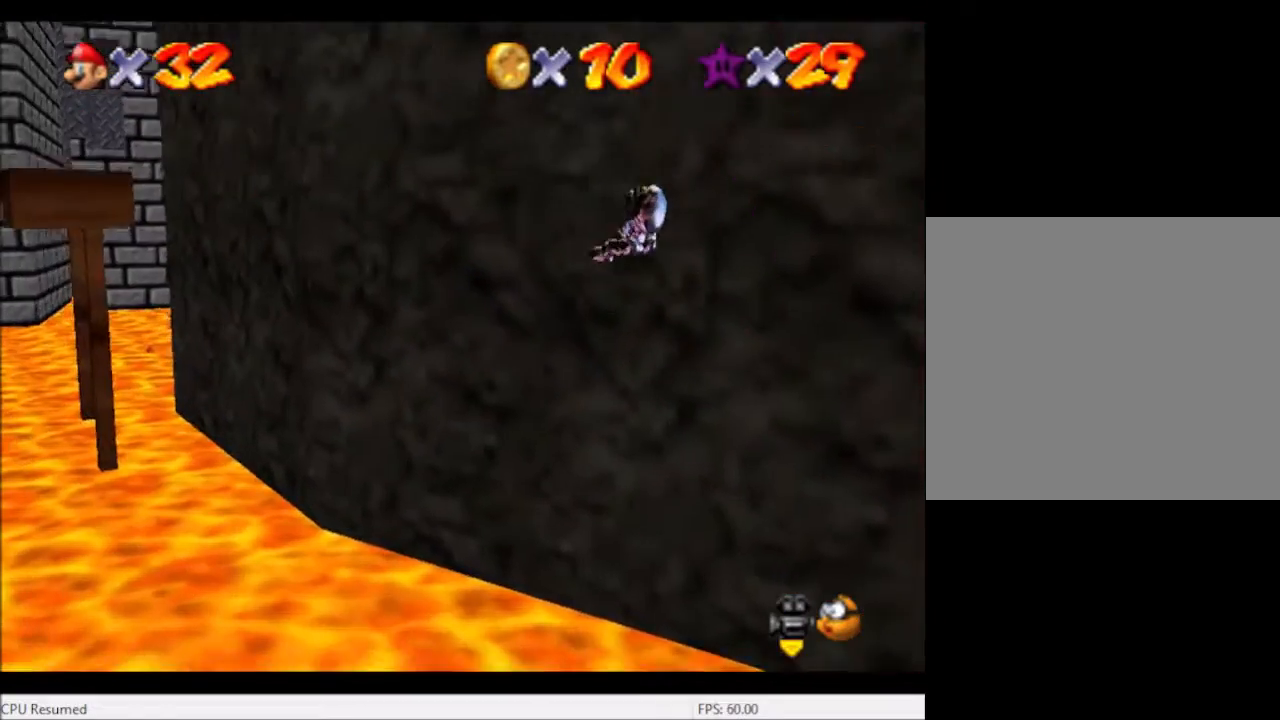
{"buttons": [], "left_stick": "up-left", "right_stick": "center", "events": []}
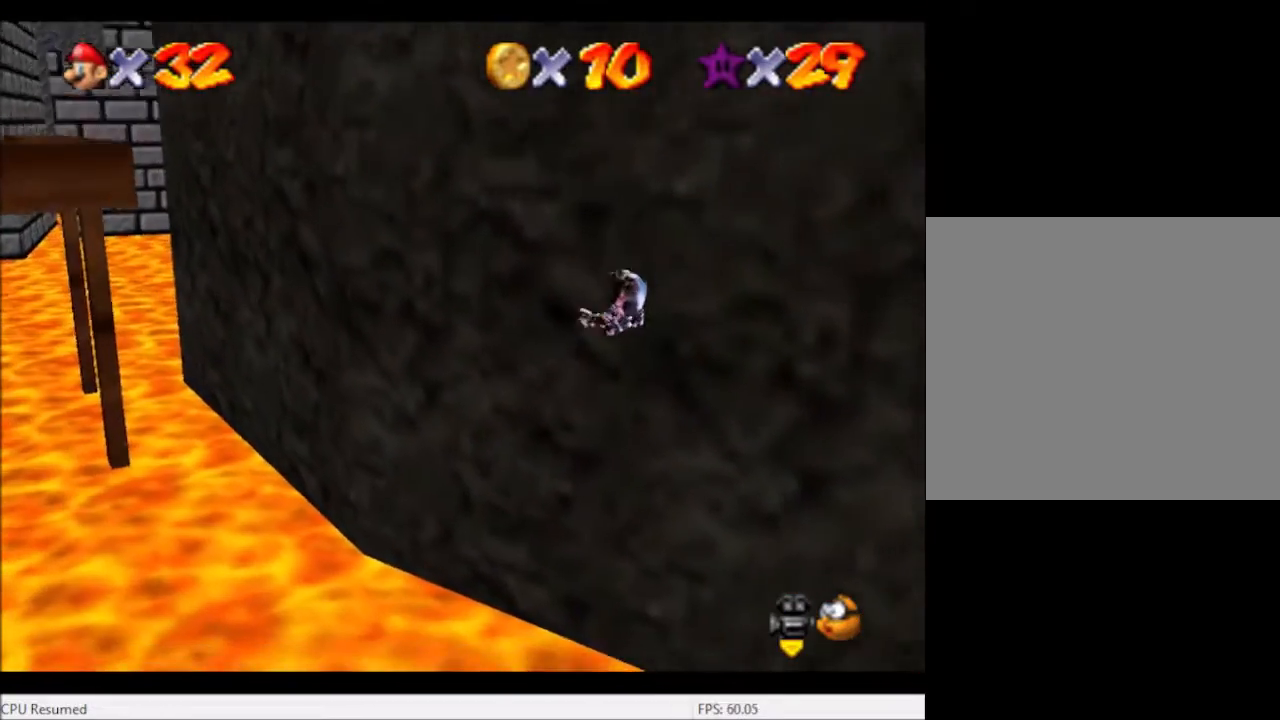
{"buttons": [], "left_stick": "up-left", "right_stick": "center", "events": []}
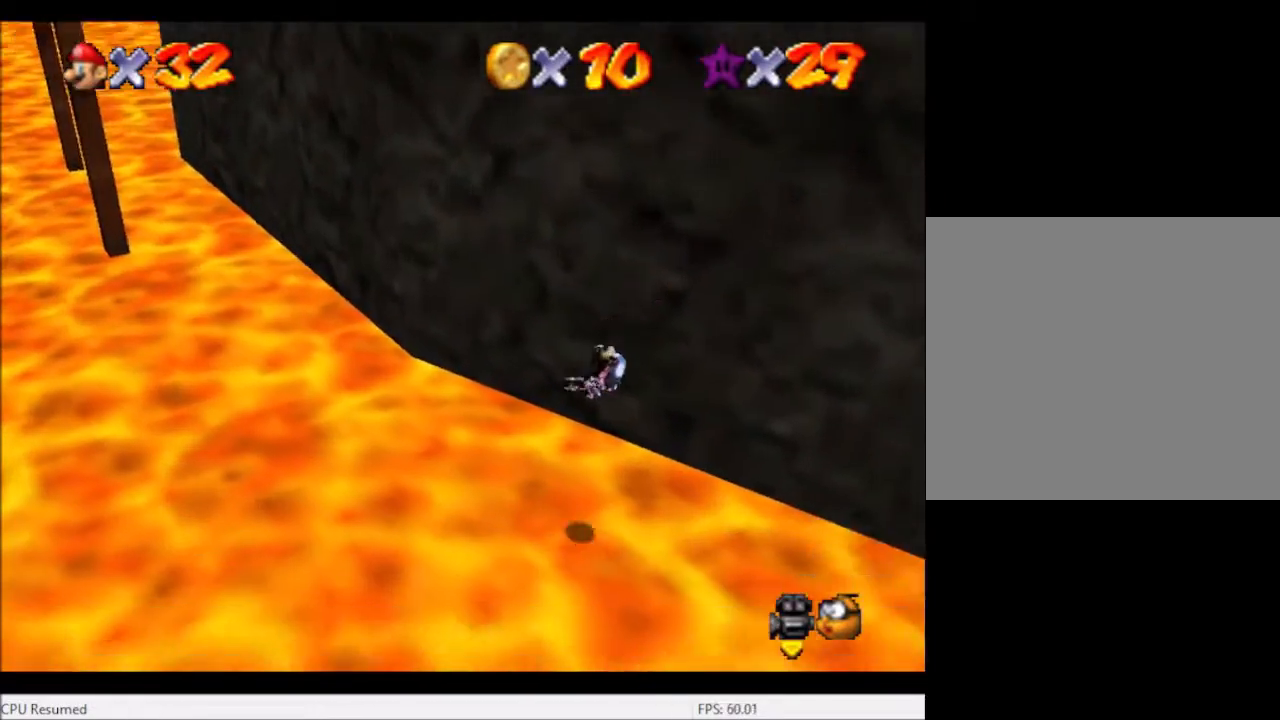
{"buttons": [], "left_stick": "up-left", "right_stick": "center", "events": []}
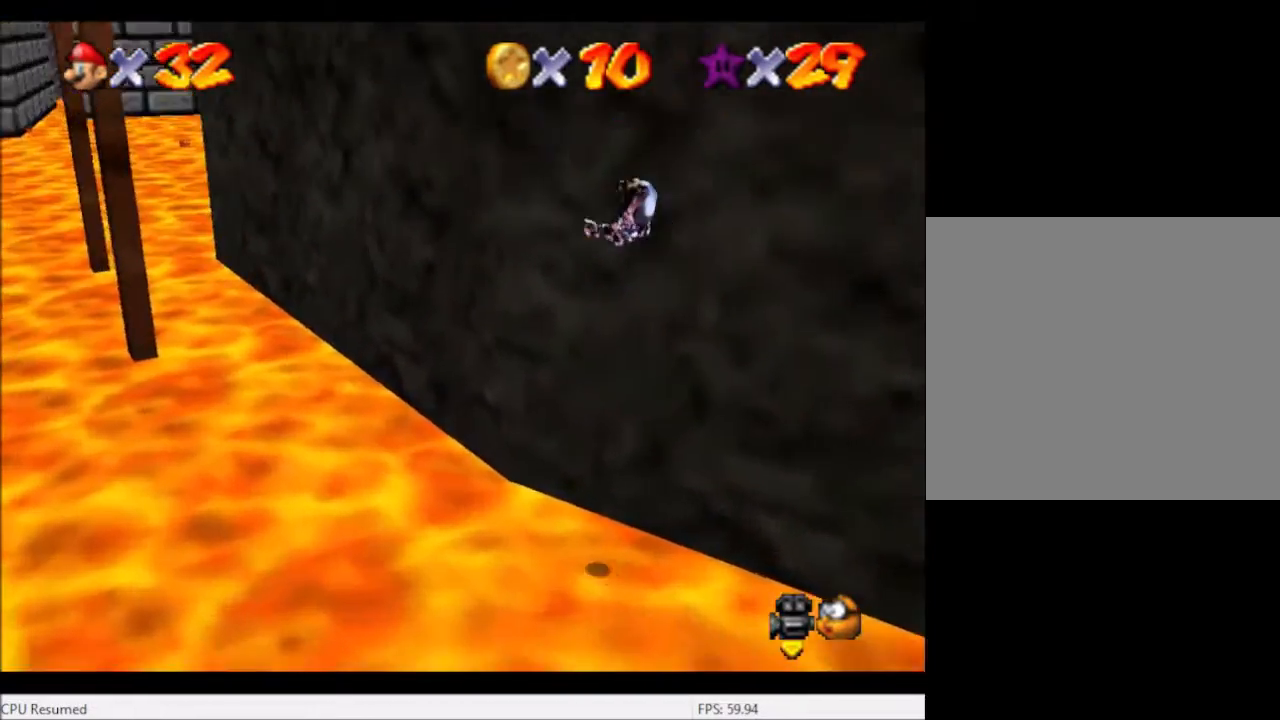
{"buttons": [], "left_stick": "up-left", "right_stick": "center", "events": []}
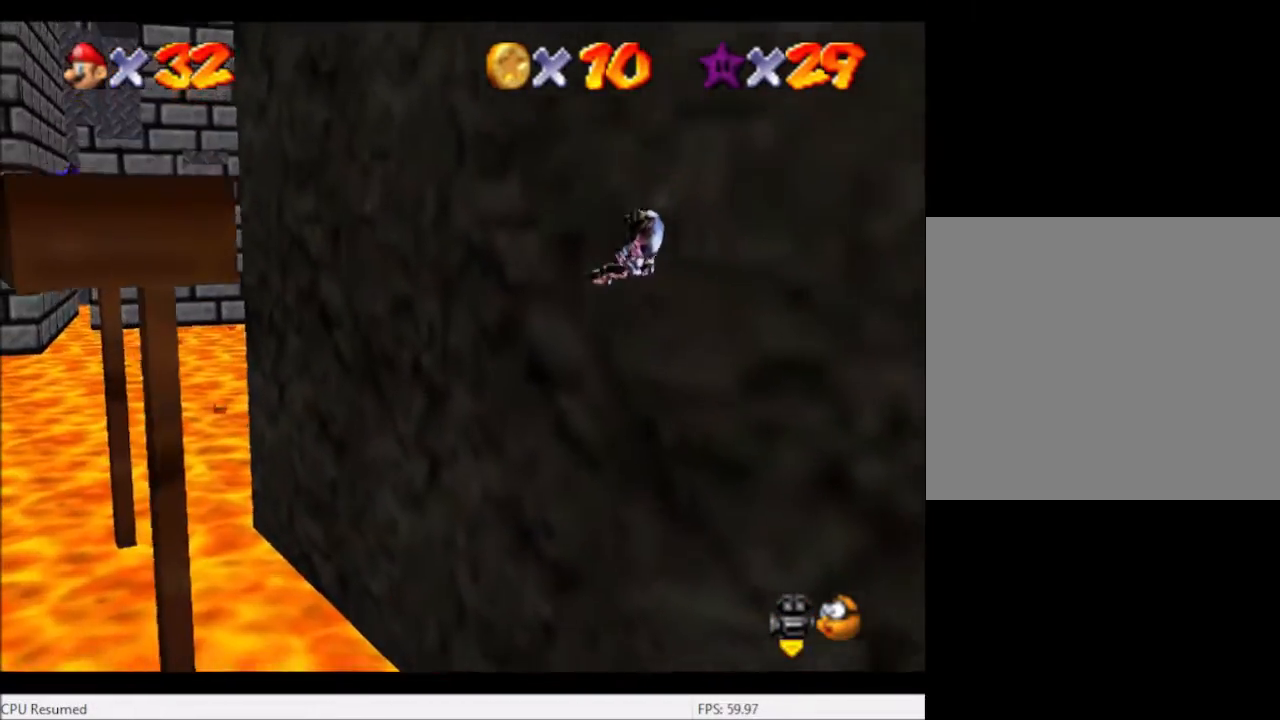
{"buttons": [], "left_stick": "up-left", "right_stick": "center", "events": []}
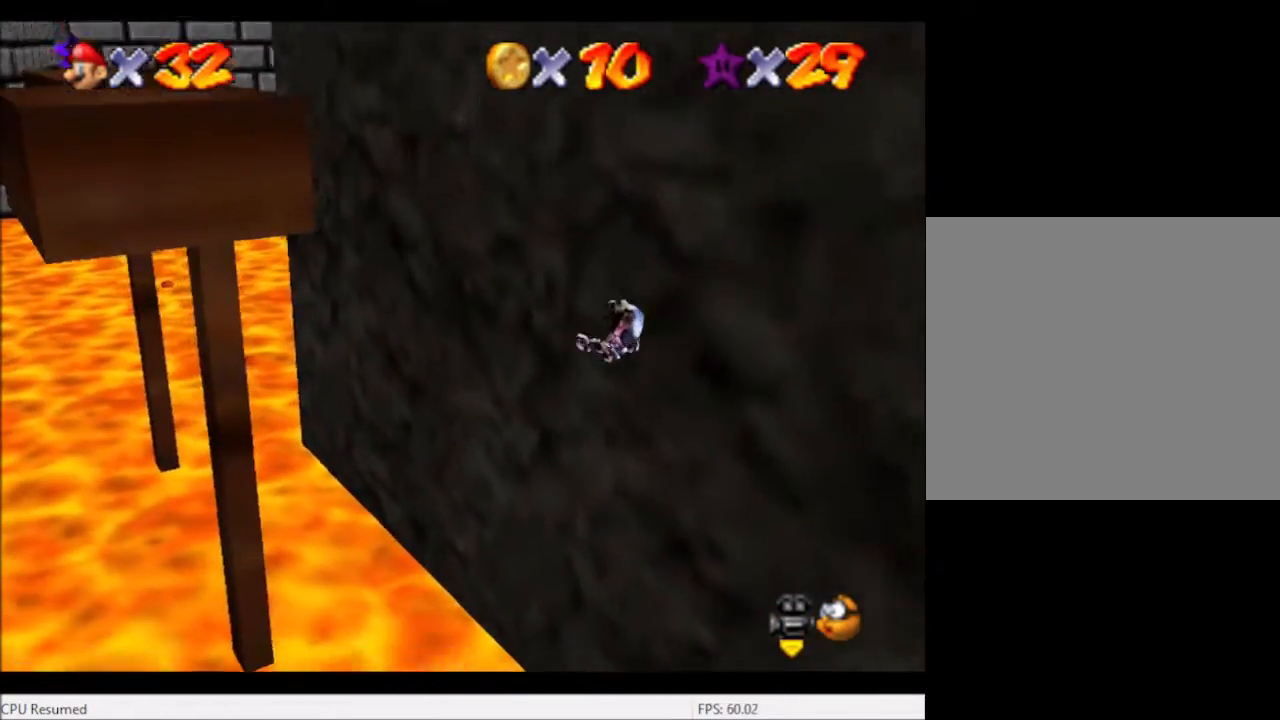
{"buttons": [], "left_stick": "up-left", "right_stick": "center", "events": []}
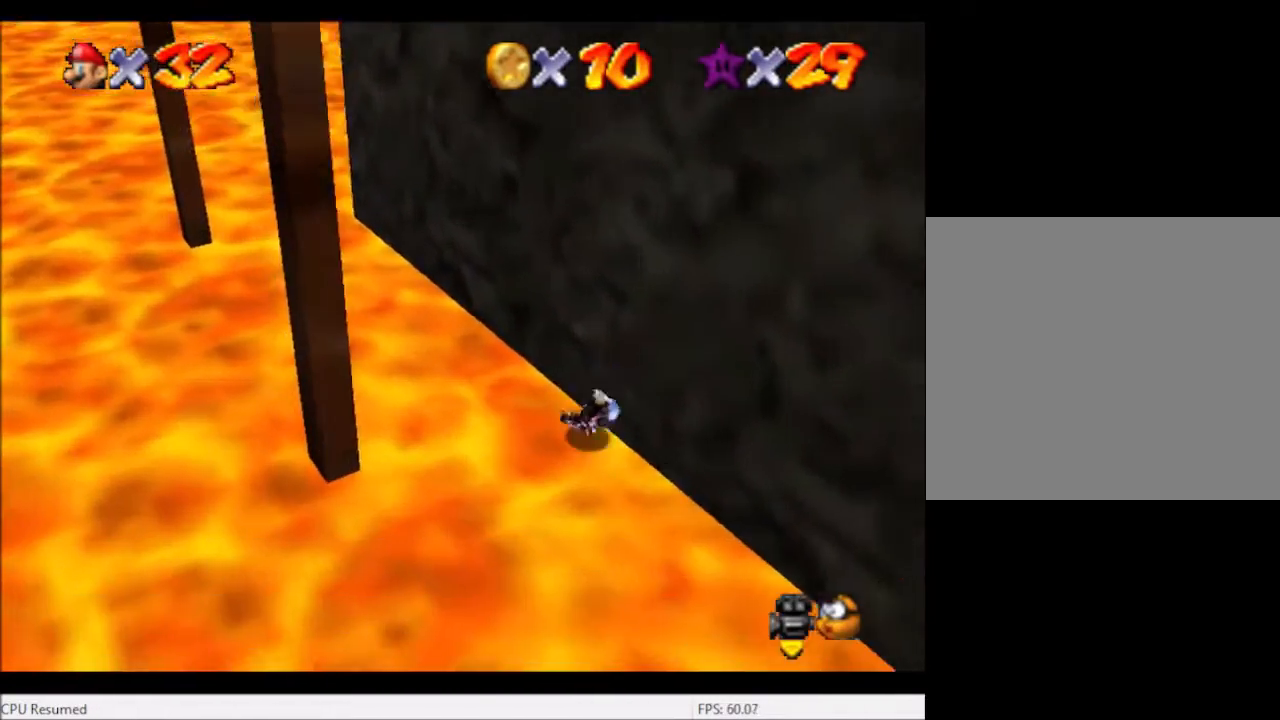
{"buttons": [], "left_stick": "up-left", "right_stick": "center", "events": []}
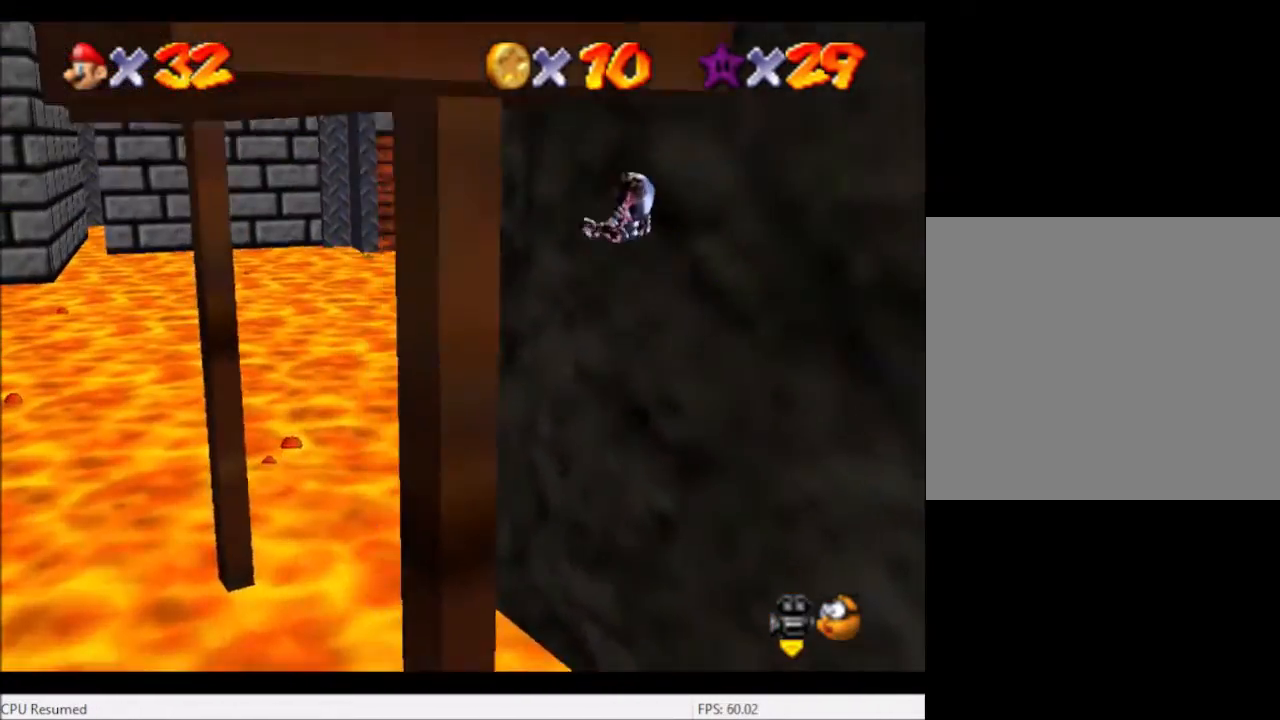
{"buttons": [], "left_stick": "up-left", "right_stick": "center", "events": []}
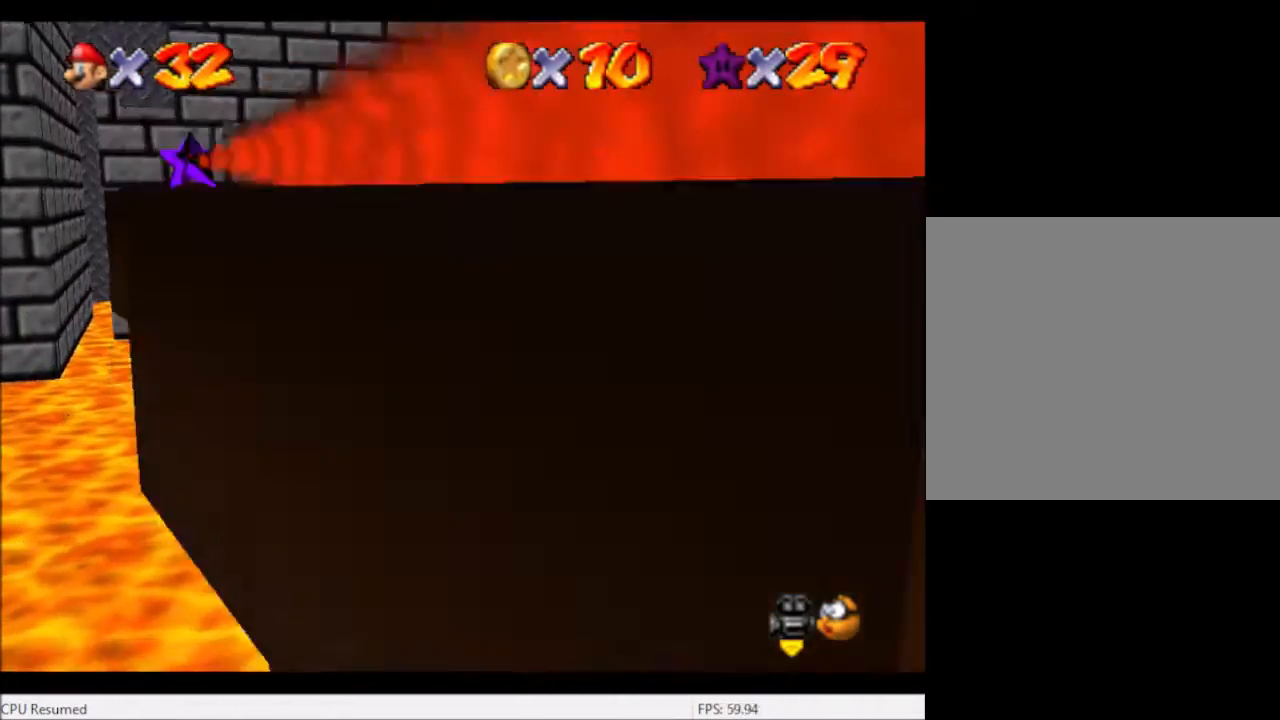
{"buttons": [], "left_stick": "up-left", "right_stick": "center", "events": []}
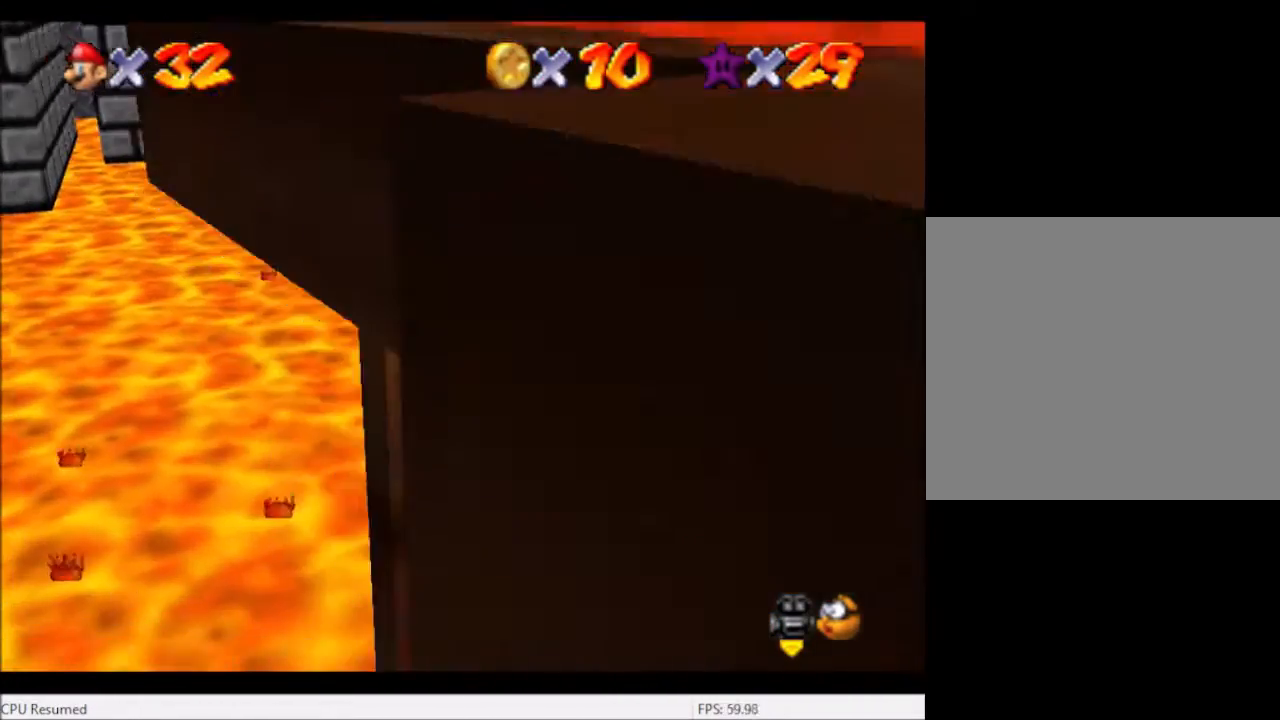
{"buttons": [], "left_stick": "up", "right_stick": "center", "events": [[267, "left_stick", "up"]]}
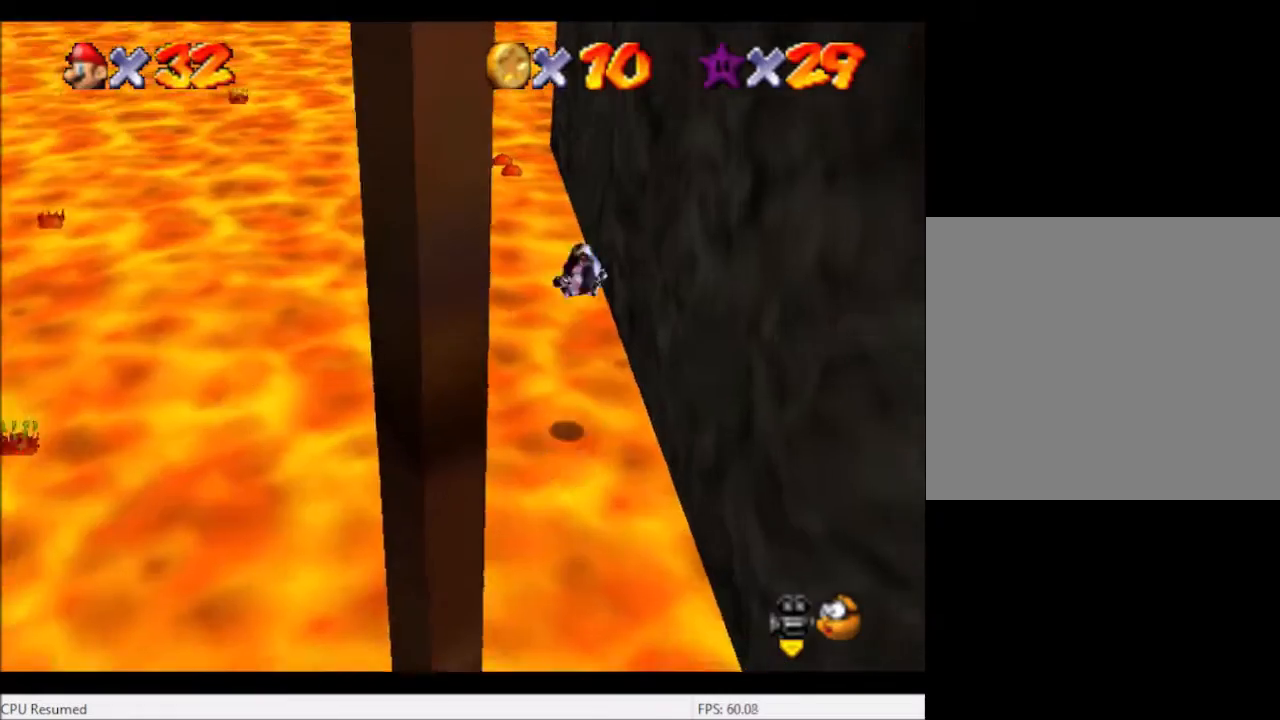
{"buttons": [], "left_stick": "up-left", "right_stick": "center", "events": [[101, "left_stick", "up-left"]]}
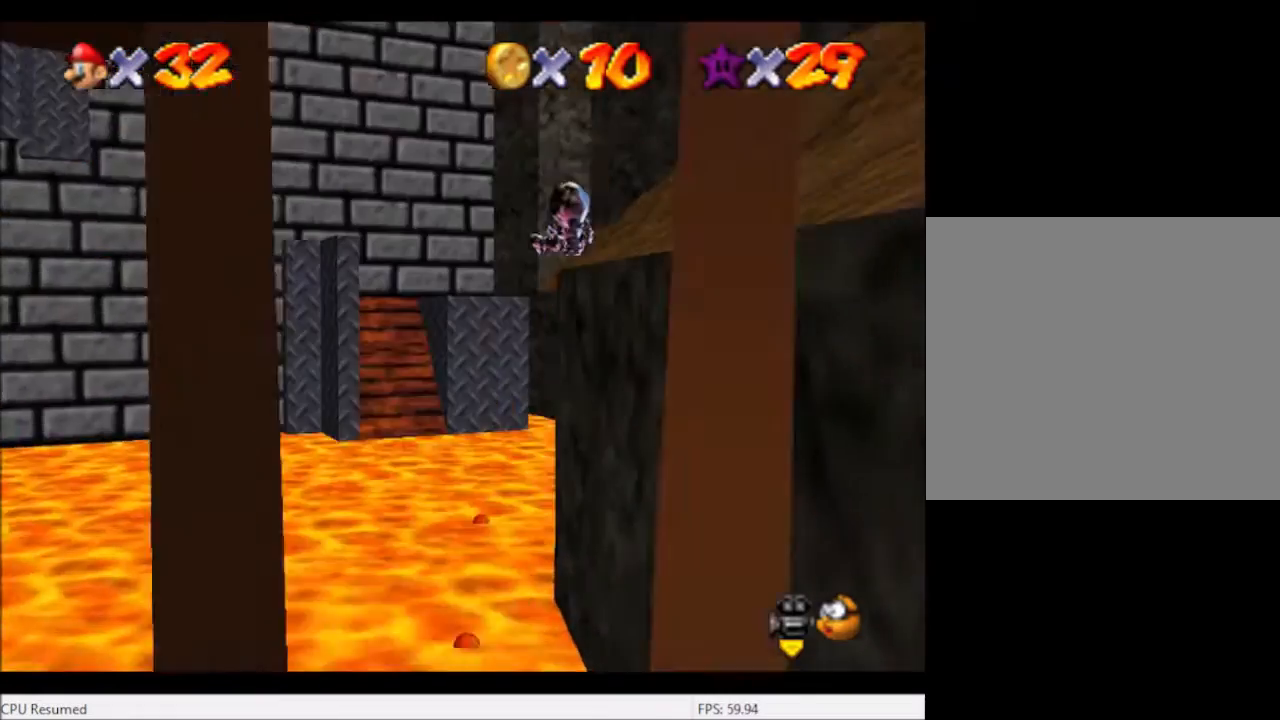
{"buttons": [], "left_stick": "up-left", "right_stick": "center", "events": []}
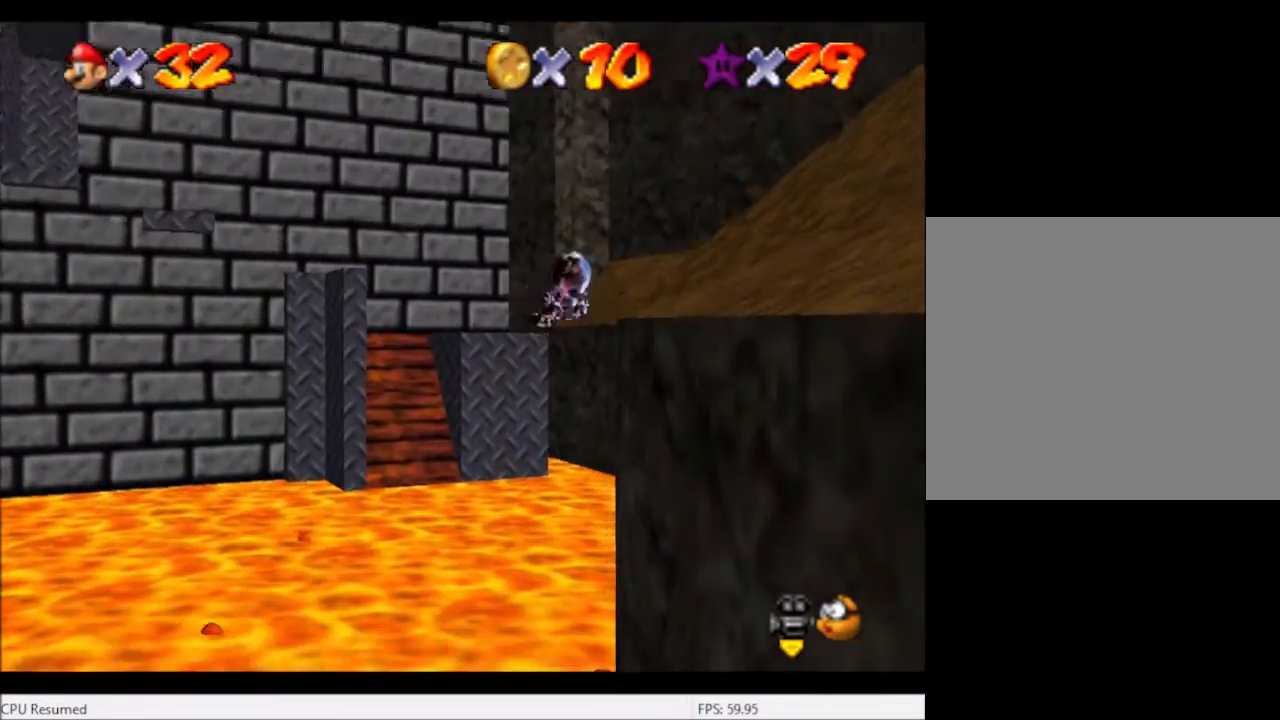
{"buttons": [], "left_stick": "up-left", "right_stick": "center", "events": []}
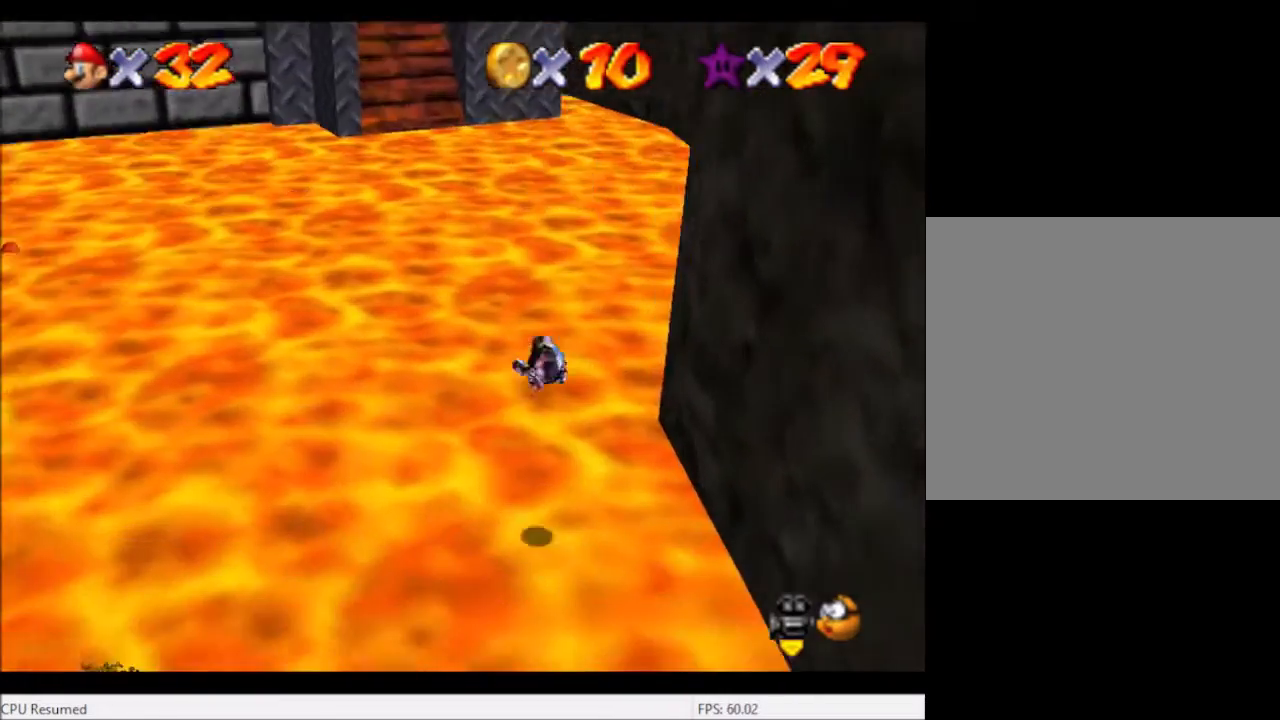
{"buttons": [], "left_stick": "up-left", "right_stick": "center", "events": []}
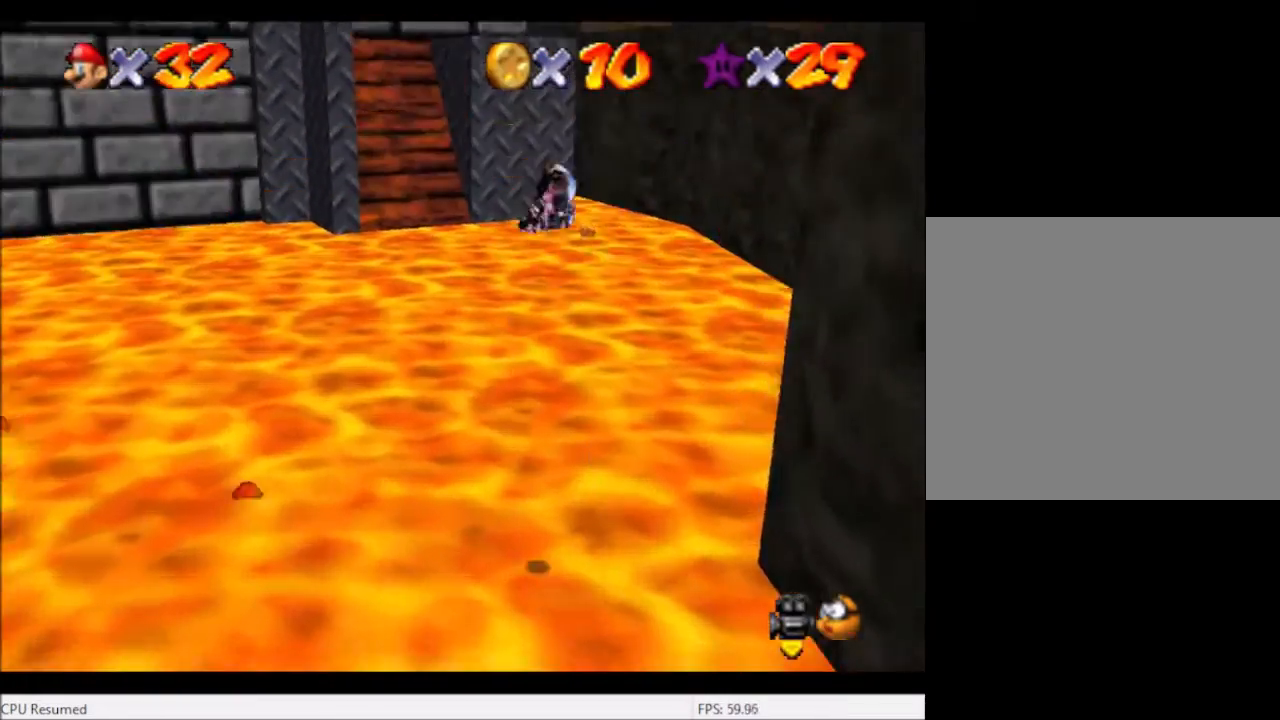
{"buttons": [], "left_stick": "up-left", "right_stick": "center", "events": []}
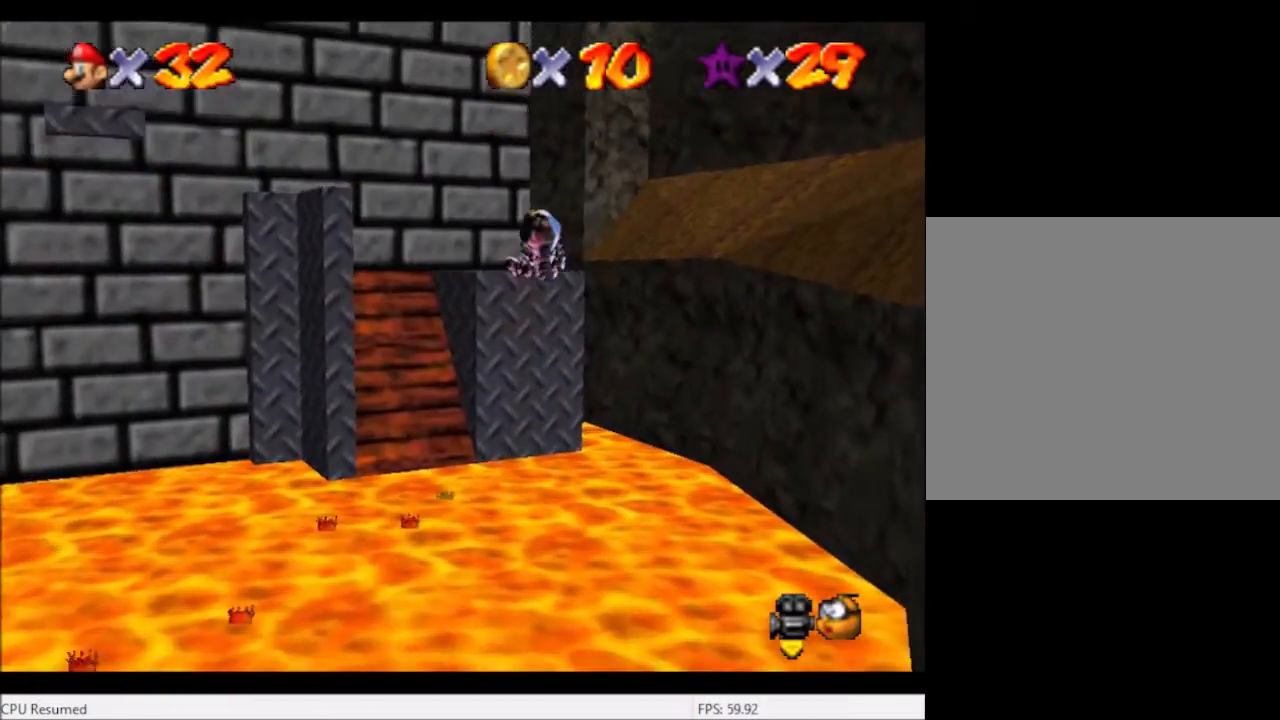
{"buttons": [], "left_stick": "up", "right_stick": "center", "events": [[67, "left_stick", "up"]]}
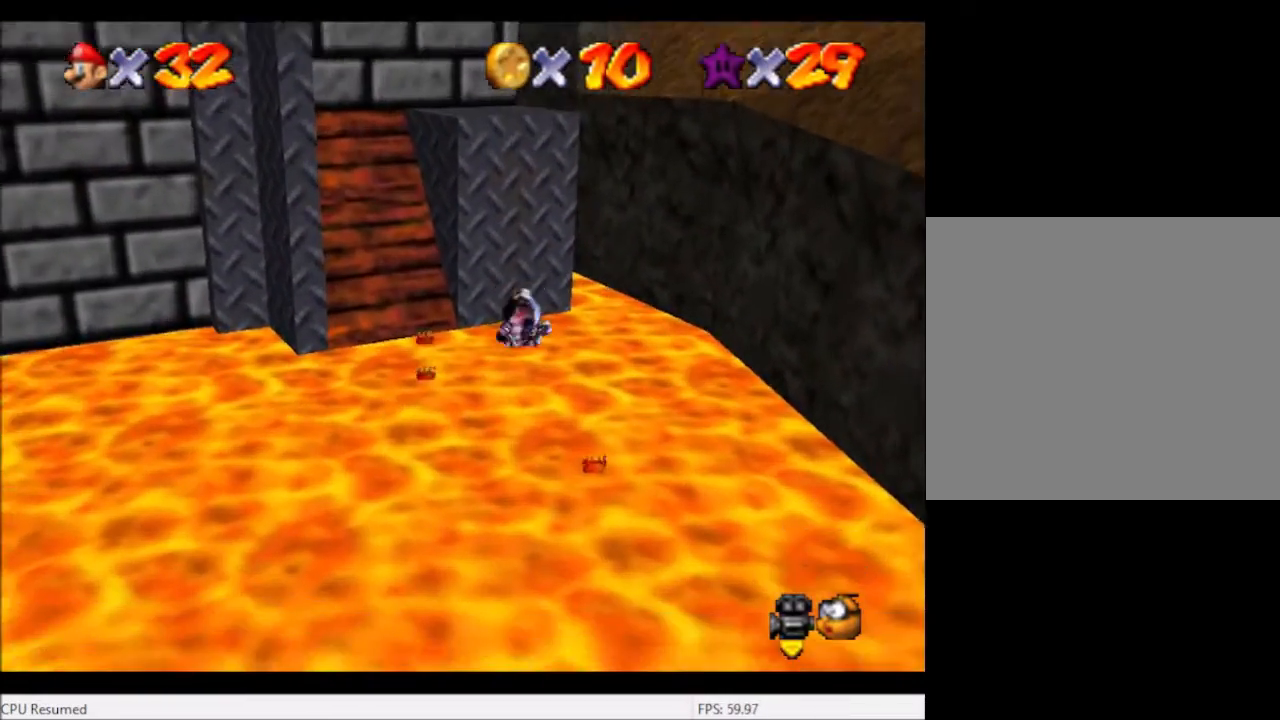
{"buttons": [], "left_stick": "up", "right_stick": "center", "events": []}
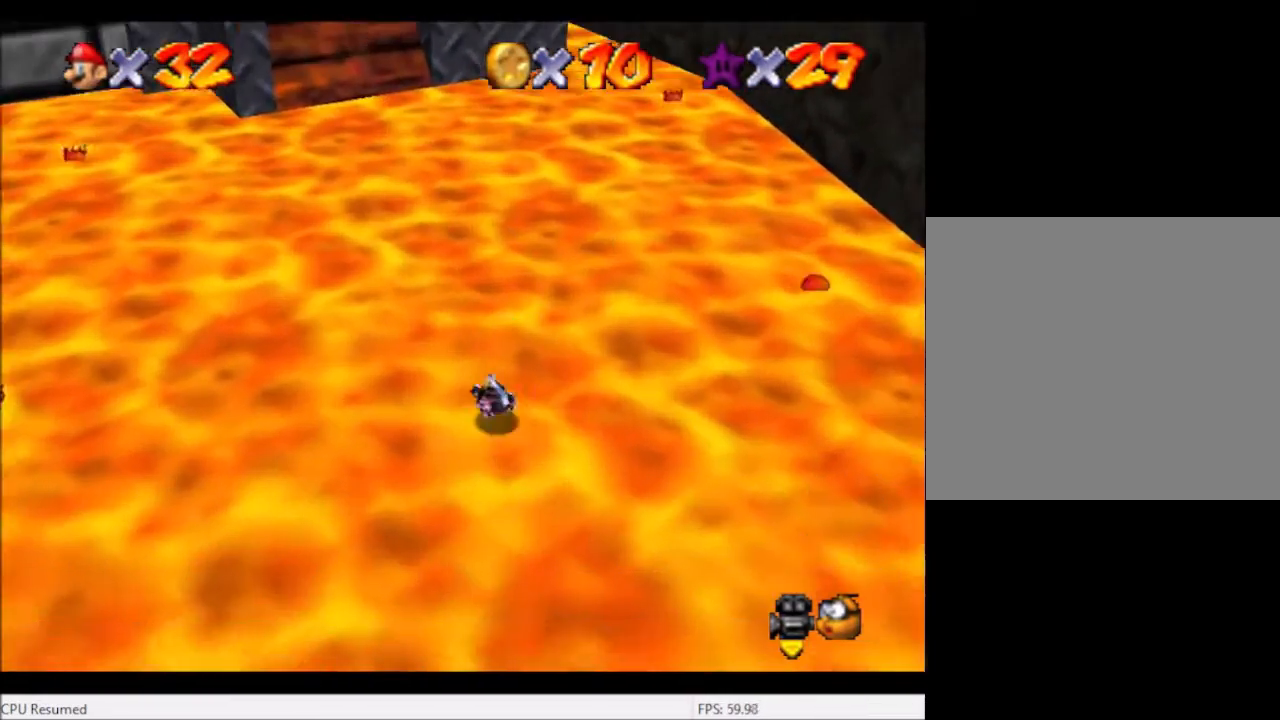
{"buttons": [], "left_stick": "up", "right_stick": "center", "events": []}
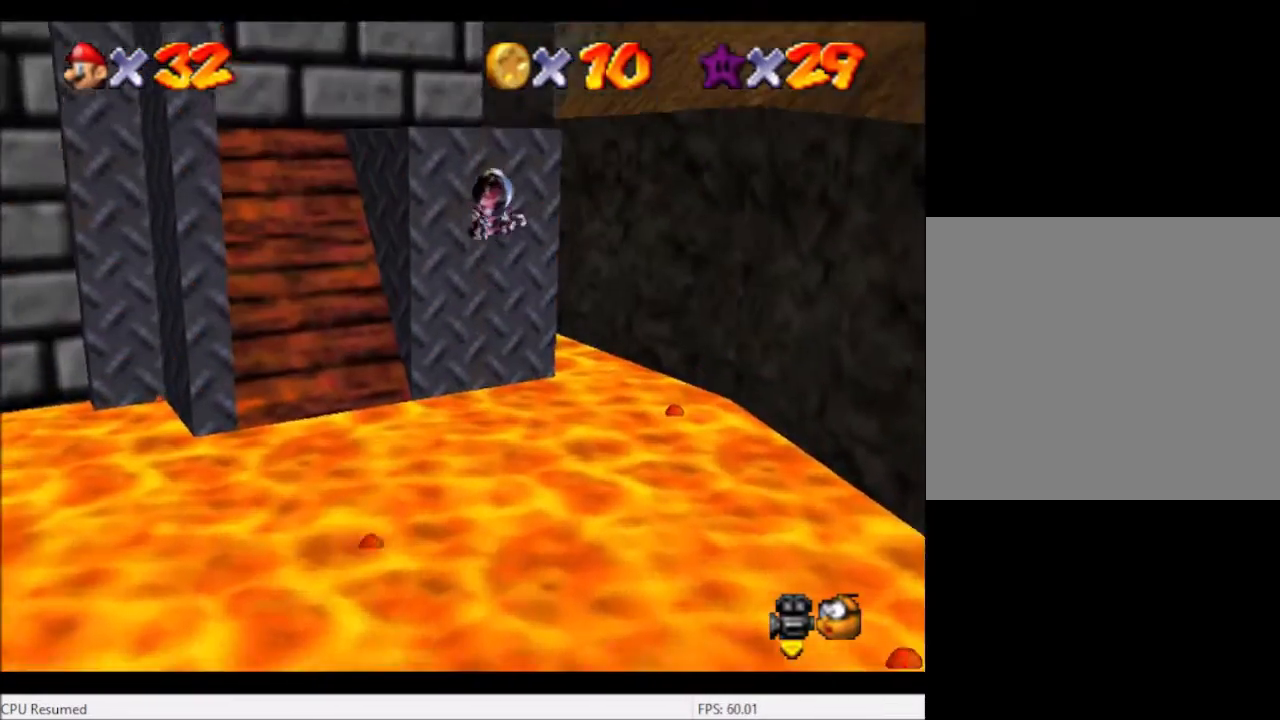
{"buttons": [], "left_stick": "center", "right_stick": "center", "events": [[101, "left_stick", "center"]]}
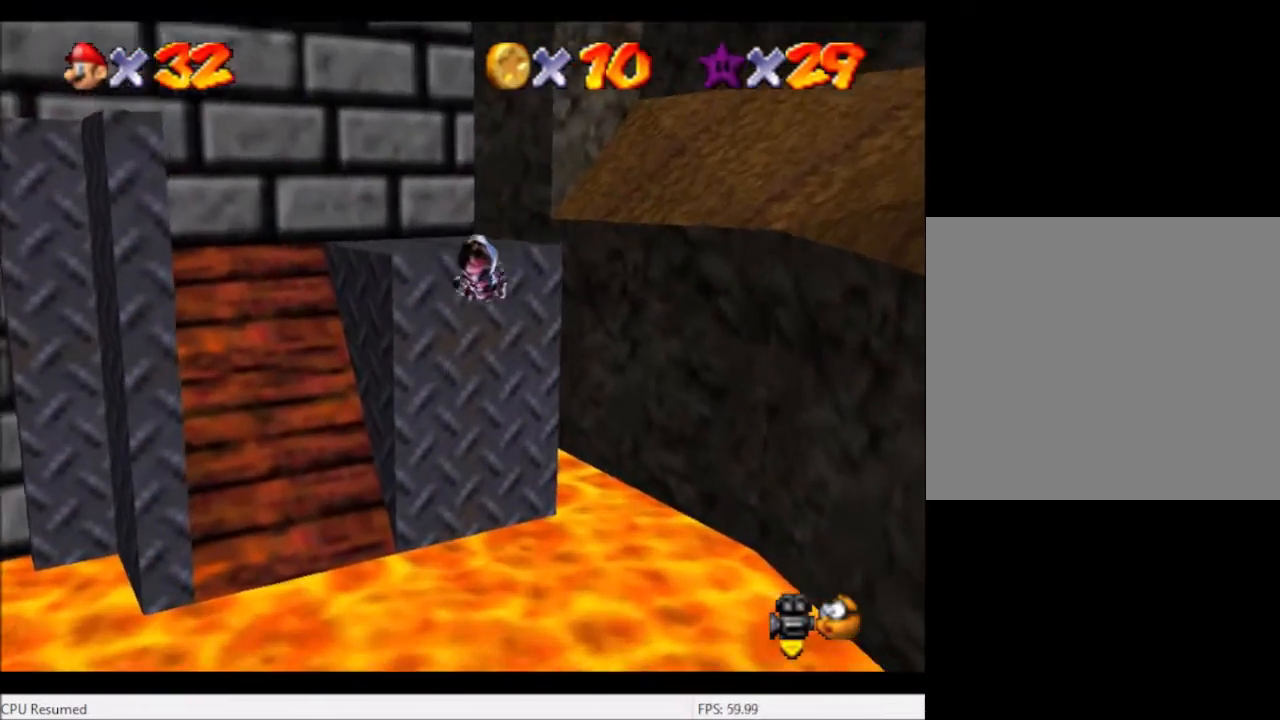
{"buttons": [], "left_stick": "center", "right_stick": "center", "events": [[100, "left_stick", "down"], [500, "left_stick", "center"]]}
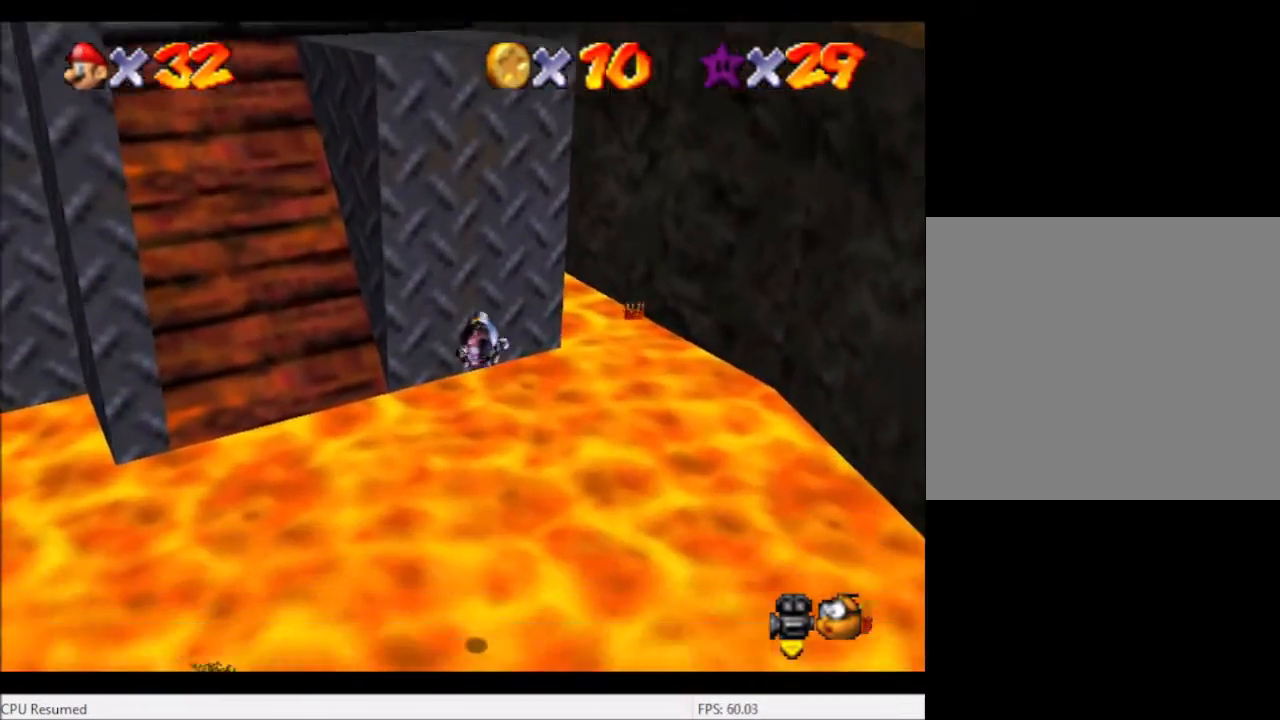
{"buttons": [], "left_stick": "center", "right_stick": "center", "events": [[368, "right_stick", "right"], [501, "right_stick", "center"]]}
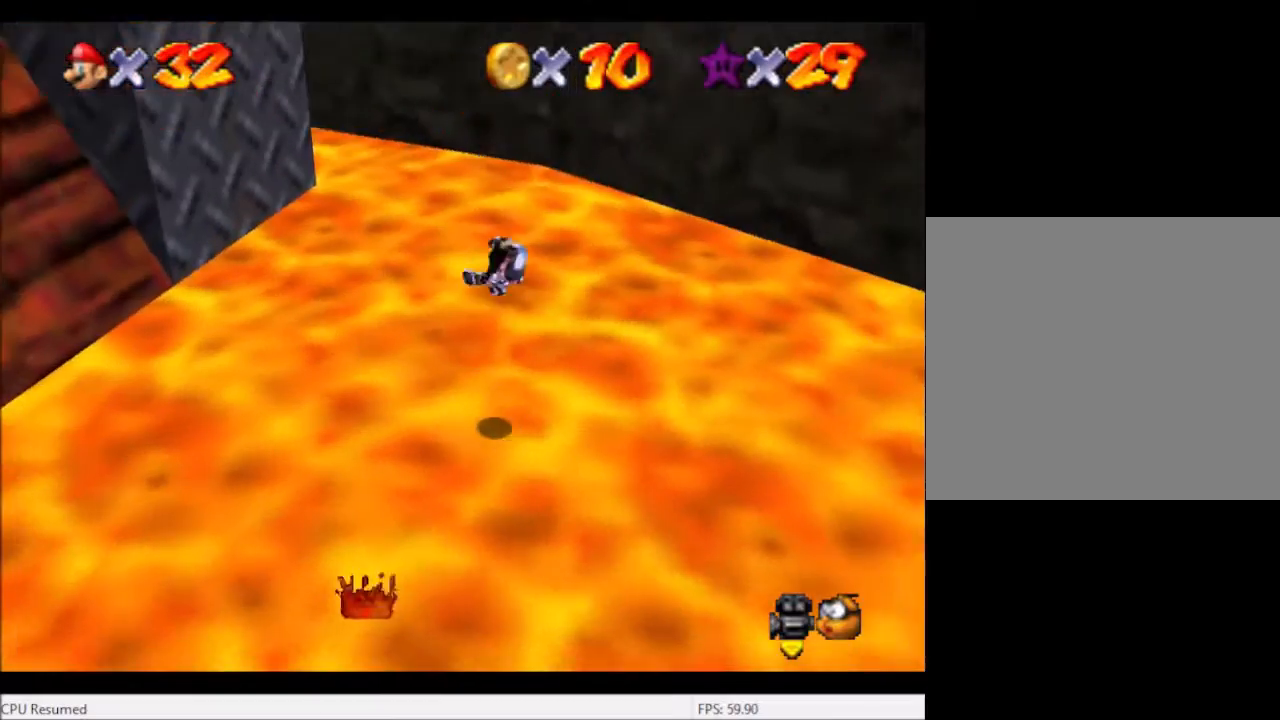
{"buttons": [], "left_stick": "up-left", "right_stick": "center", "events": [[467, "left_stick", "up-left"]]}
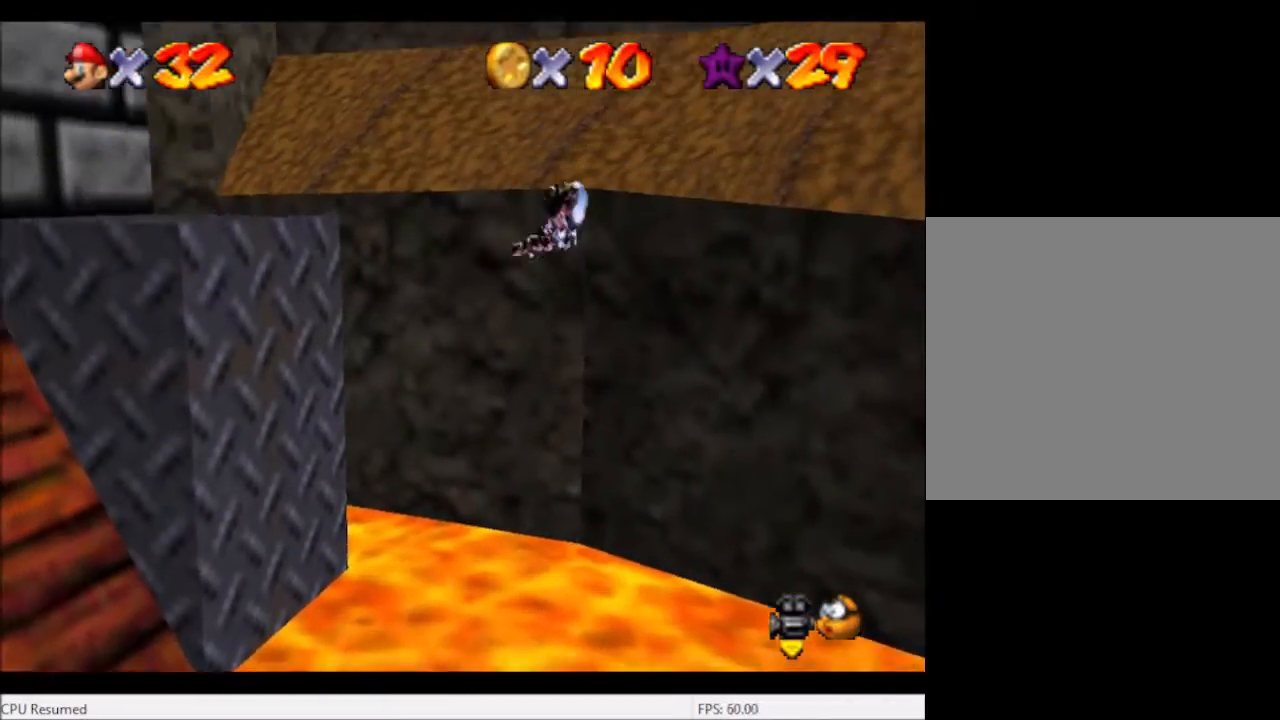
{"buttons": [], "left_stick": "center", "right_stick": "center", "events": [[134, "left_stick", "center"], [301, "left_stick", "up-left"], [501, "left_stick", "center"]]}
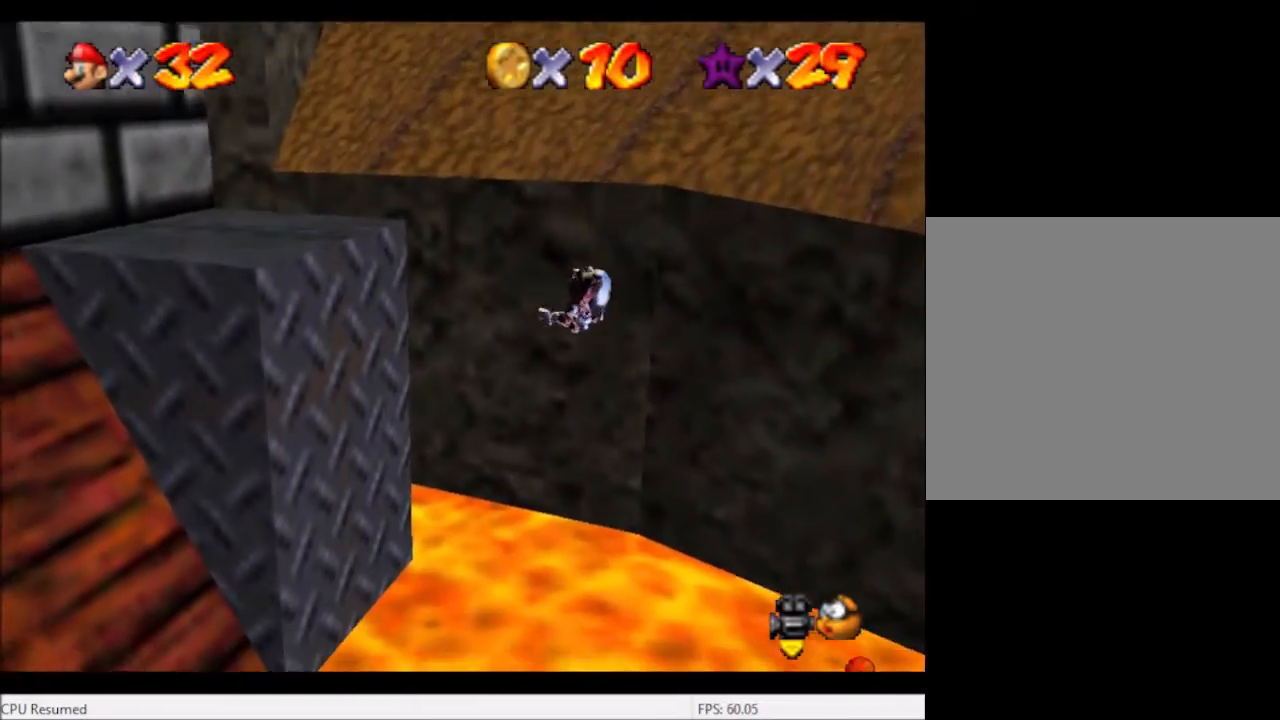
{"buttons": [], "left_stick": "center", "right_stick": "center", "events": [[33, "left_stick", "up-left"], [434, "left_stick", "center"]]}